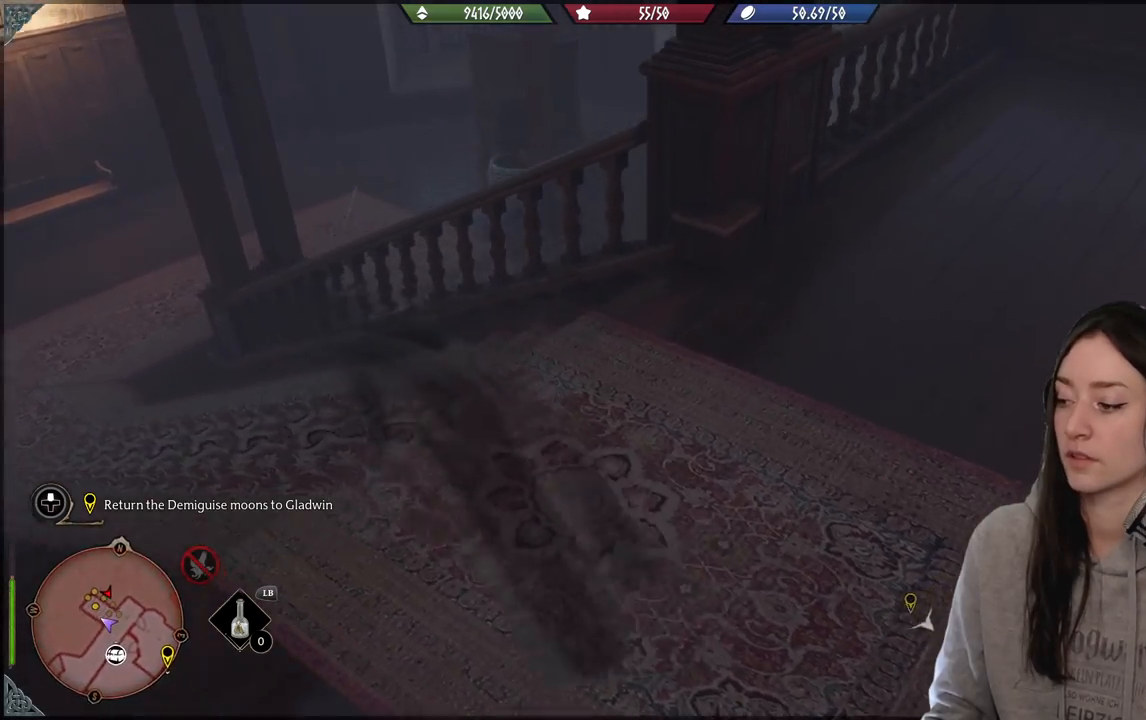
Gameplay with a controller (Xbox layout); each line is a JSON object with the inputs held at the frame after it. "events" lists button and stick changes between this image and that frame as [ms after this image, input, new state], when the widget could be followed in between.
{"buttons": [], "left_stick": "up-left", "right_stick": "center", "events": [[167, "right_stick", "center"], [283, "right_stick", "right"], [450, "right_stick", "center"]]}
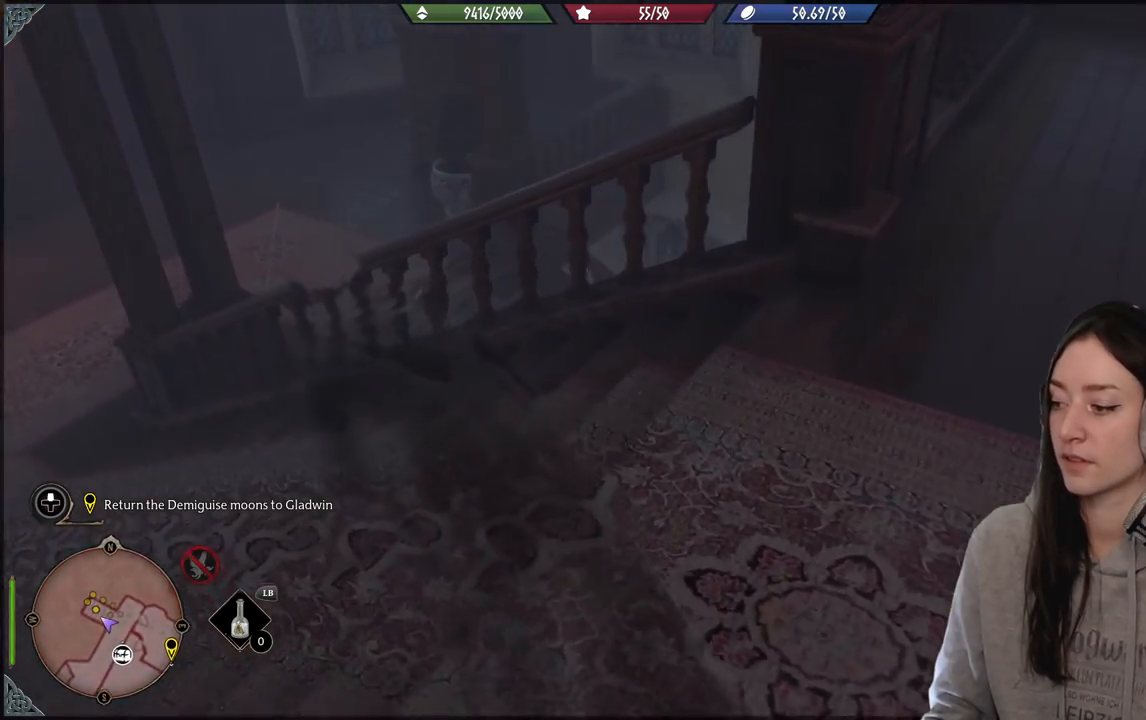
{"buttons": [], "left_stick": "up-left", "right_stick": "center", "events": [[167, "right_stick", "up-right"], [383, "right_stick", "center"]]}
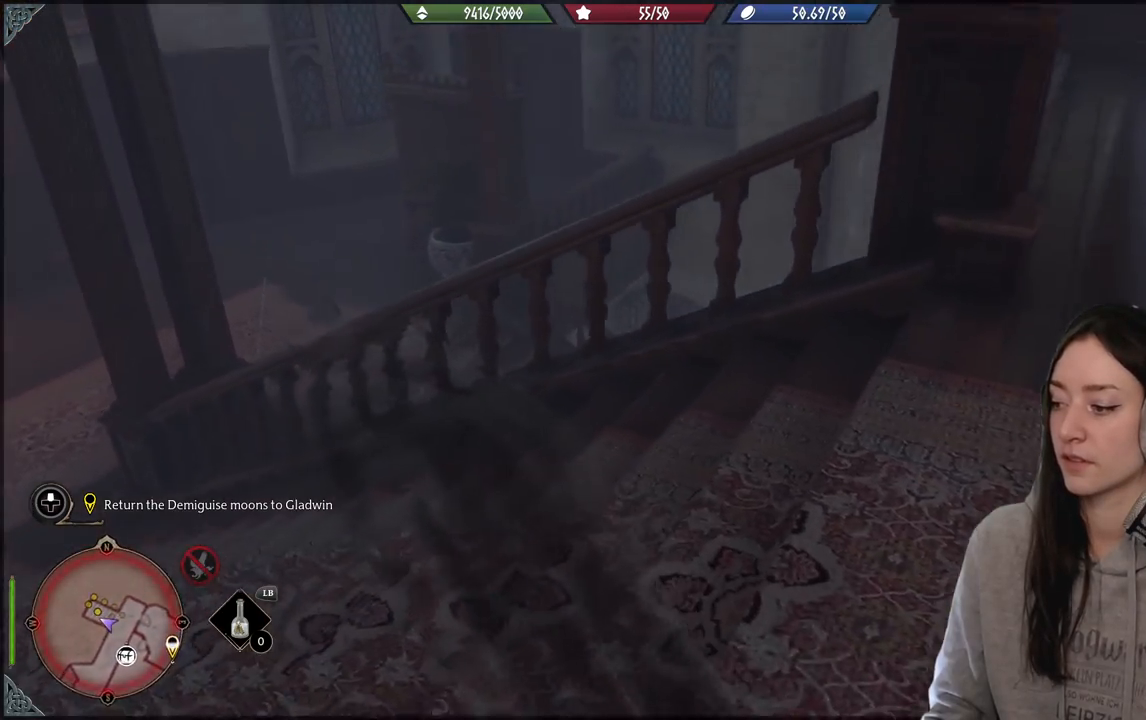
{"buttons": [], "left_stick": "up-left", "right_stick": "up-right", "events": [[500, "right_stick", "up-right"]]}
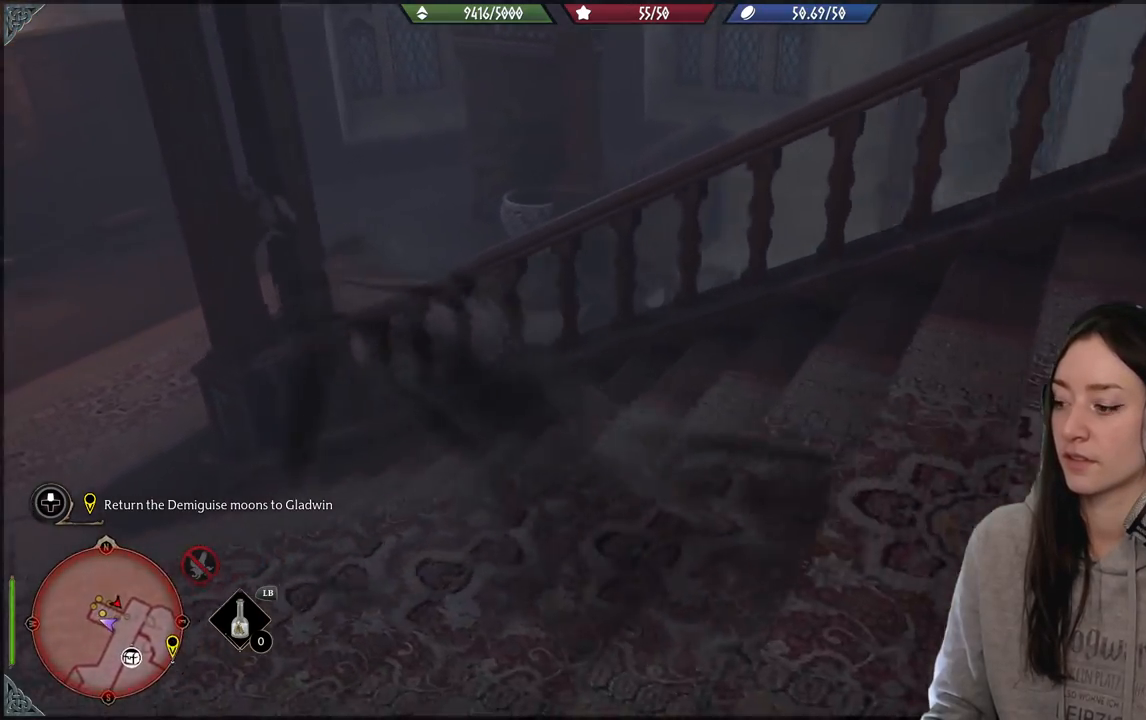
{"buttons": [], "left_stick": "up-left", "right_stick": "center", "events": [[200, "right_stick", "center"], [333, "left_stick", "center"], [417, "left_stick", "up-left"]]}
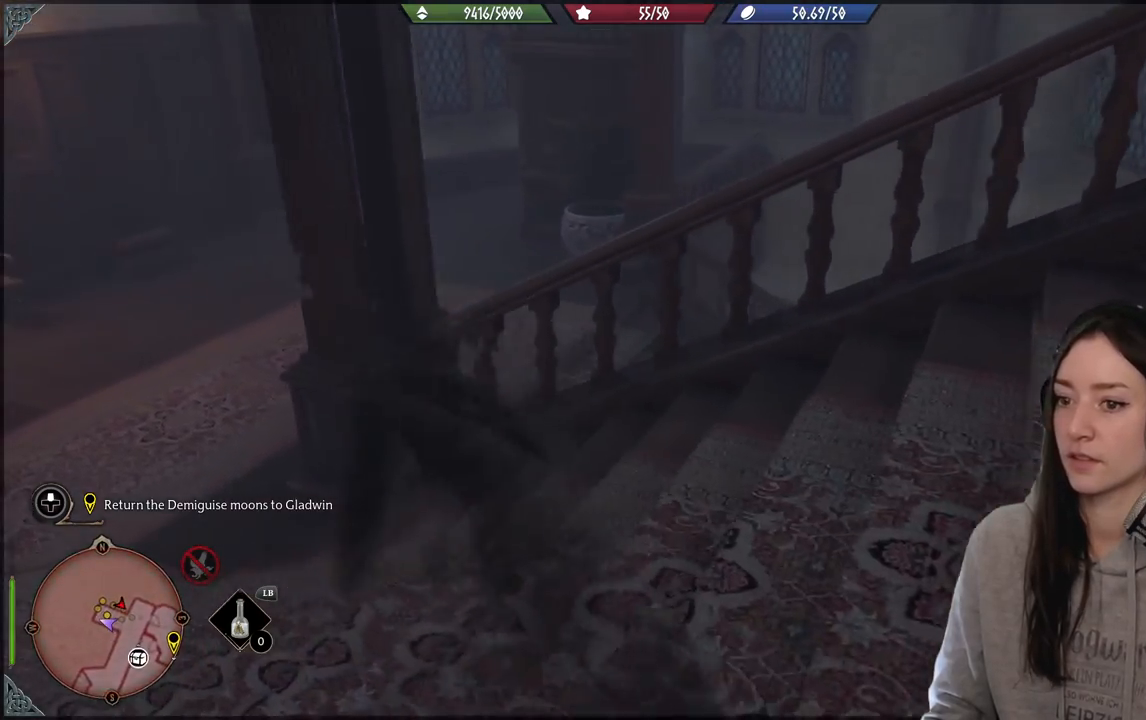
{"buttons": [], "left_stick": "up-left", "right_stick": "right", "events": [[400, "right_stick", "right"]]}
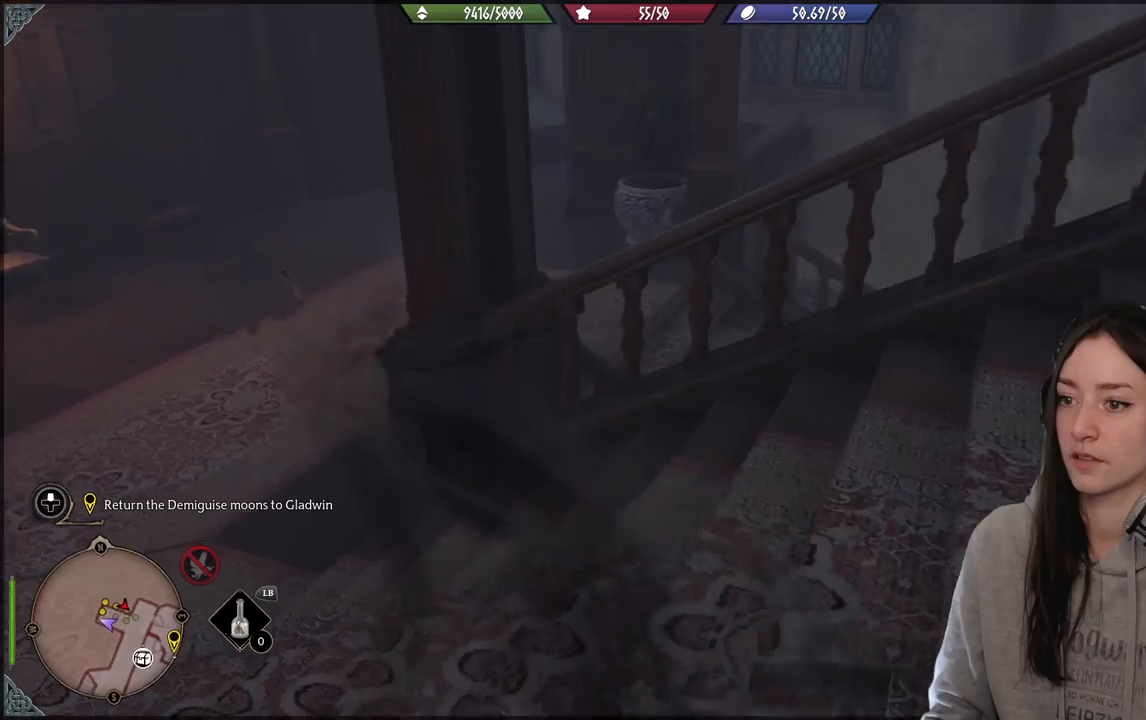
{"buttons": [], "left_stick": "up-left", "right_stick": "right", "events": [[133, "right_stick", "center"], [183, "right_stick", "right"]]}
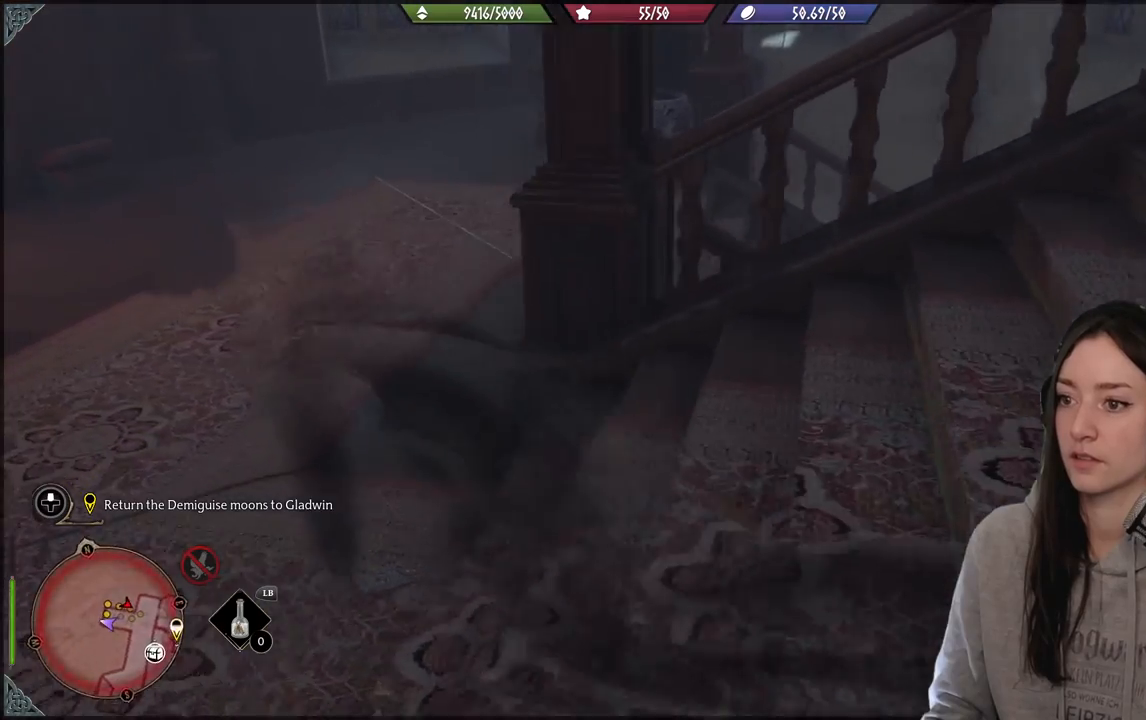
{"buttons": [], "left_stick": "up-left", "right_stick": "right", "events": [[33, "right_stick", "center"], [117, "right_stick", "right"]]}
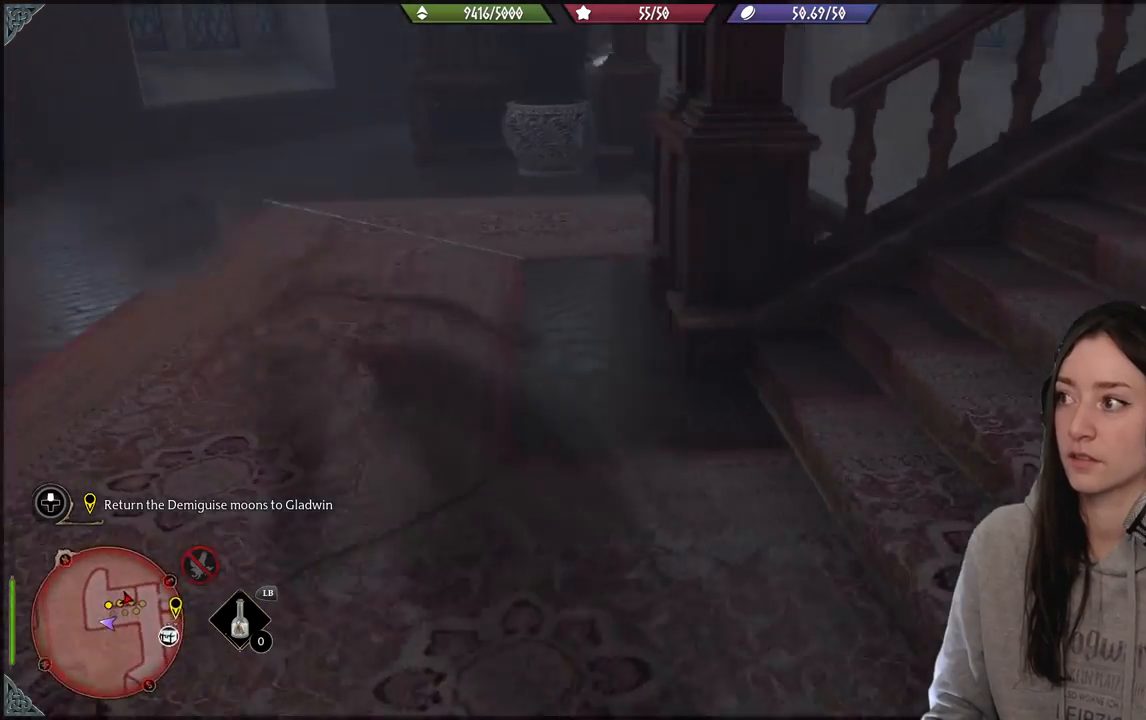
{"buttons": [], "left_stick": "up-left", "right_stick": "center", "events": [[300, "right_stick", "center"]]}
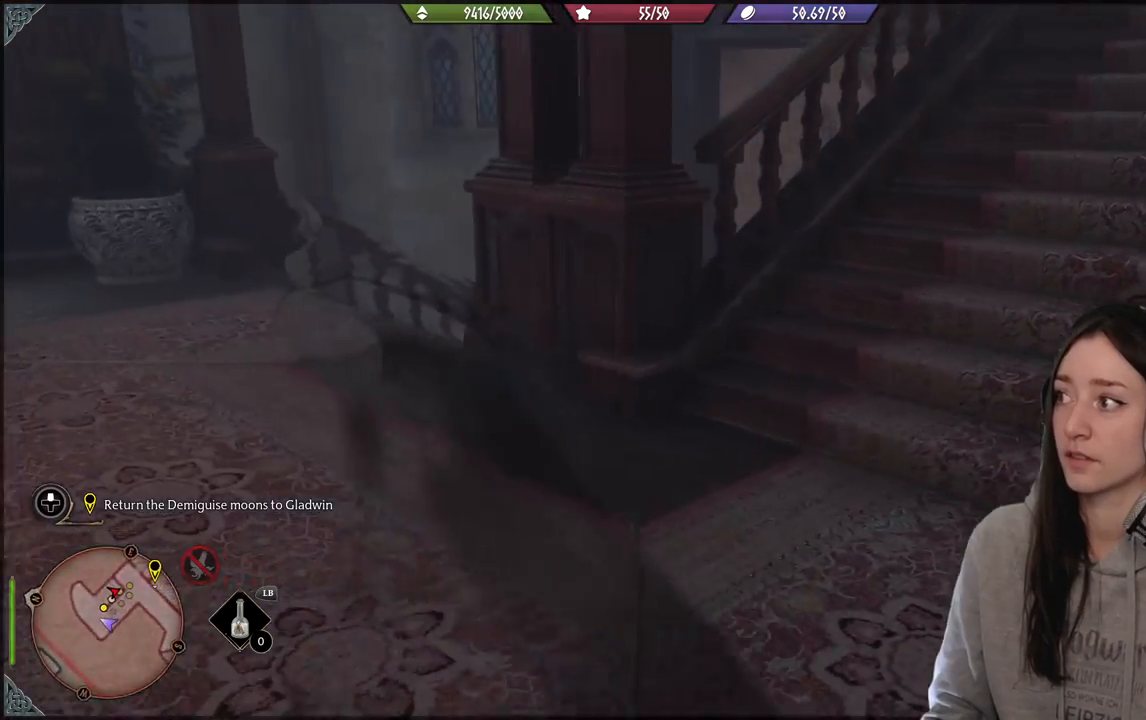
{"buttons": [], "left_stick": "up-left", "right_stick": "center", "events": []}
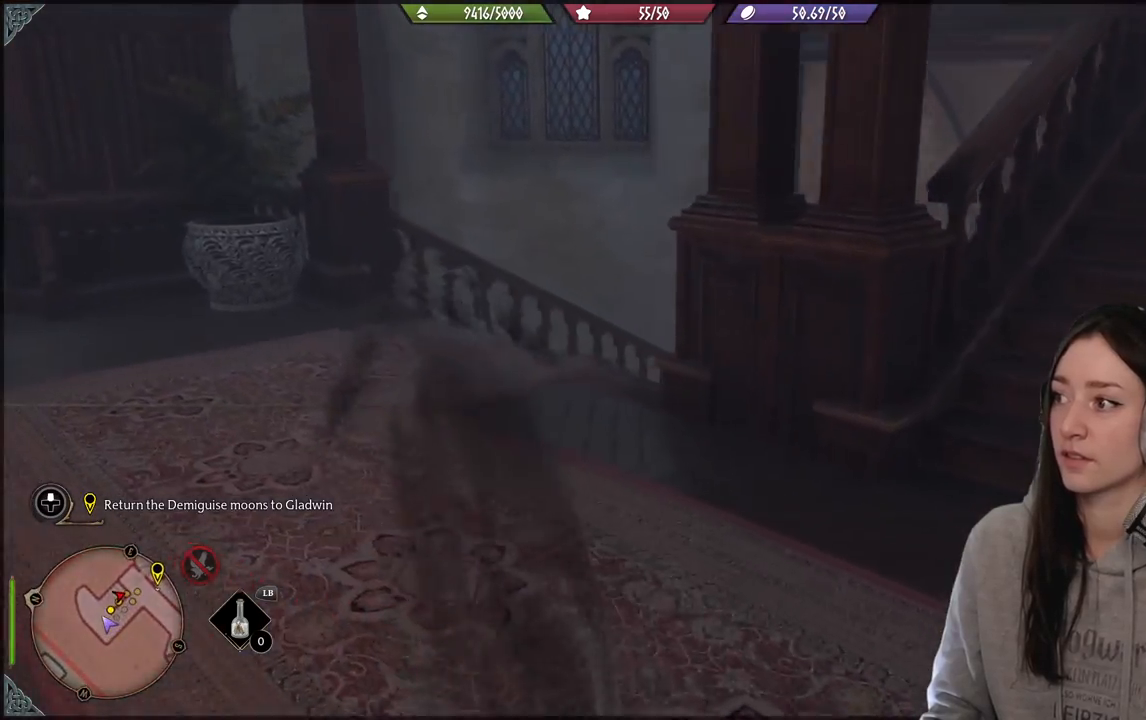
{"buttons": [], "left_stick": "up-left", "right_stick": "down-right", "events": [[117, "right_stick", "right"], [217, "right_stick", "down-right"]]}
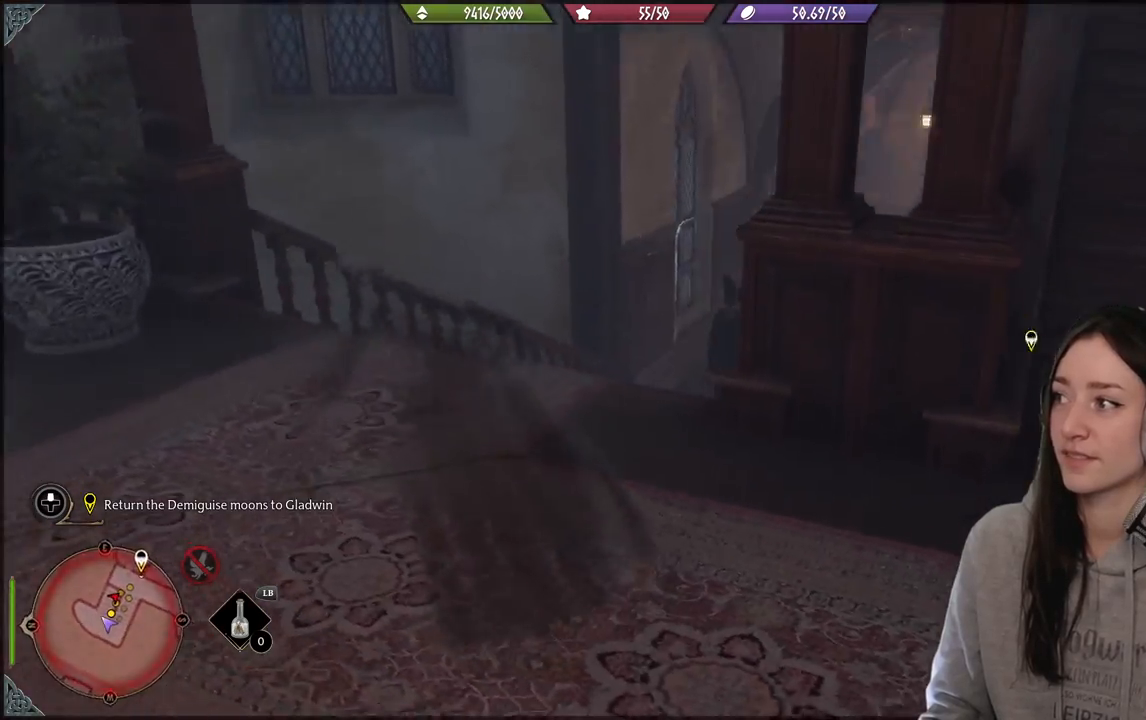
{"buttons": [], "left_stick": "center", "right_stick": "up-right", "events": [[100, "right_stick", "center"], [233, "left_stick", "center"], [433, "right_stick", "up-right"]]}
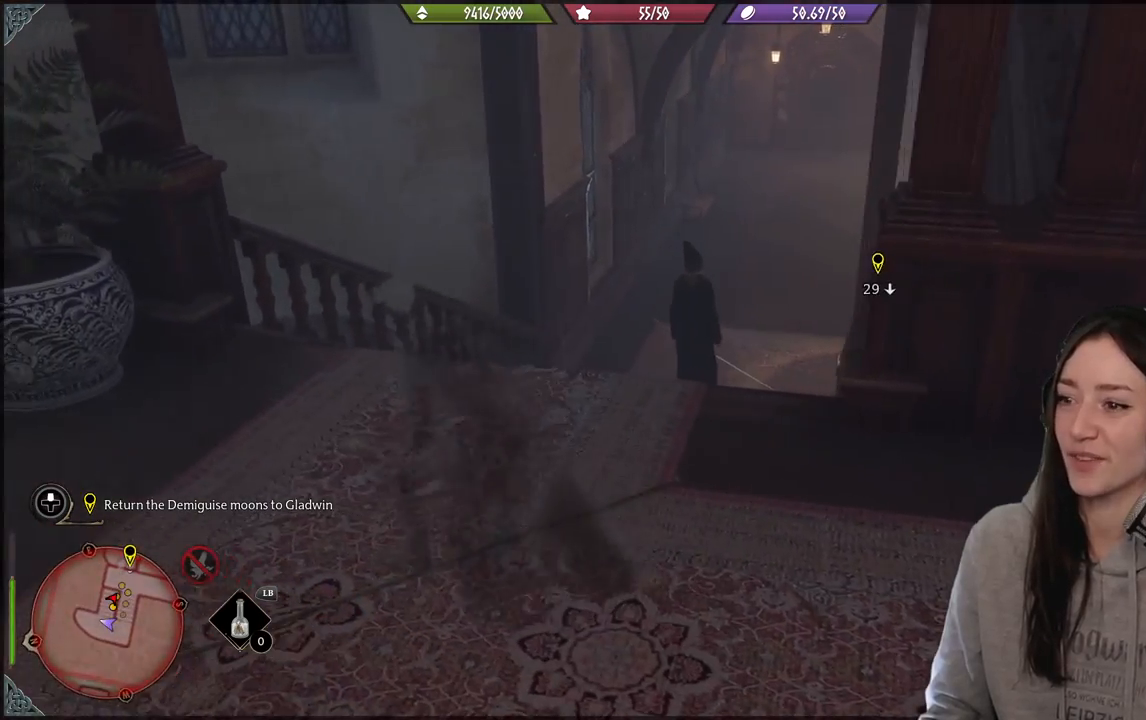
{"buttons": [], "left_stick": "center", "right_stick": "center", "events": [[100, "right_stick", "center"]]}
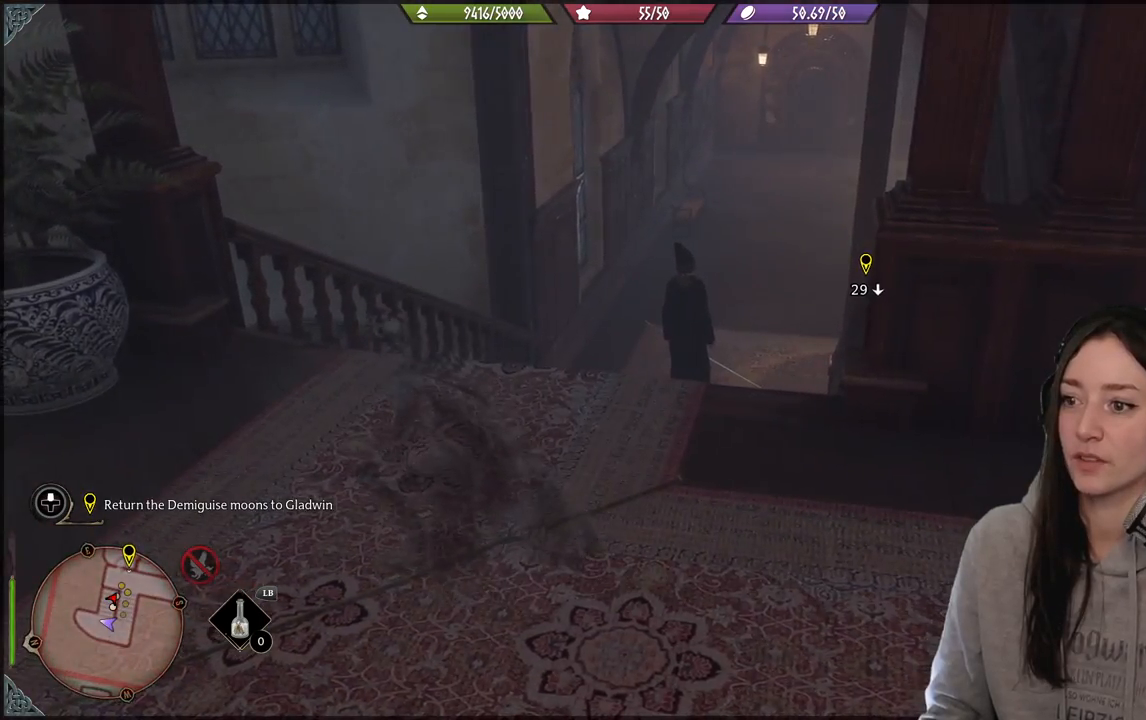
{"buttons": [], "left_stick": "center", "right_stick": "up", "events": [[383, "right_stick", "up"]]}
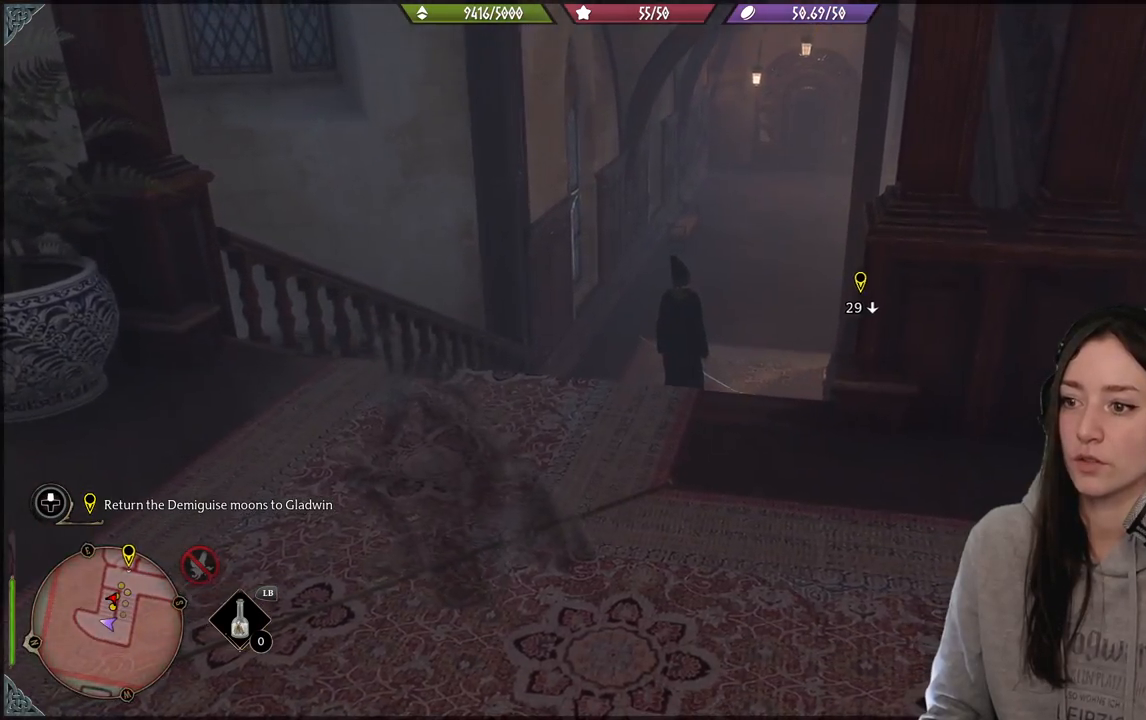
{"buttons": ["L2"], "left_stick": "up-left", "right_stick": "center", "events": [[33, "left_stick", "left"], [83, "right_stick", "center"], [200, "left_stick", "up-left"], [267, "L2", "down"], [317, "right_stick", "up-right"], [483, "right_stick", "center"]]}
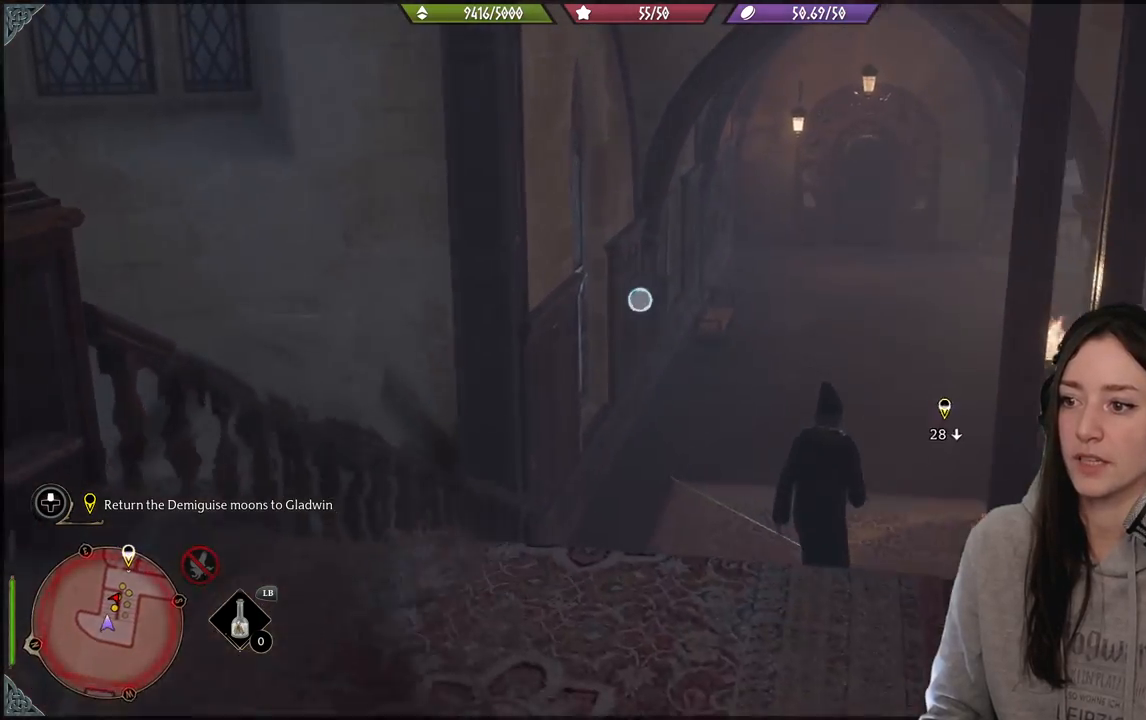
{"buttons": ["L2"], "left_stick": "center", "right_stick": "center", "events": [[33, "left_stick", "center"], [133, "right_stick", "right"], [400, "right_stick", "center"]]}
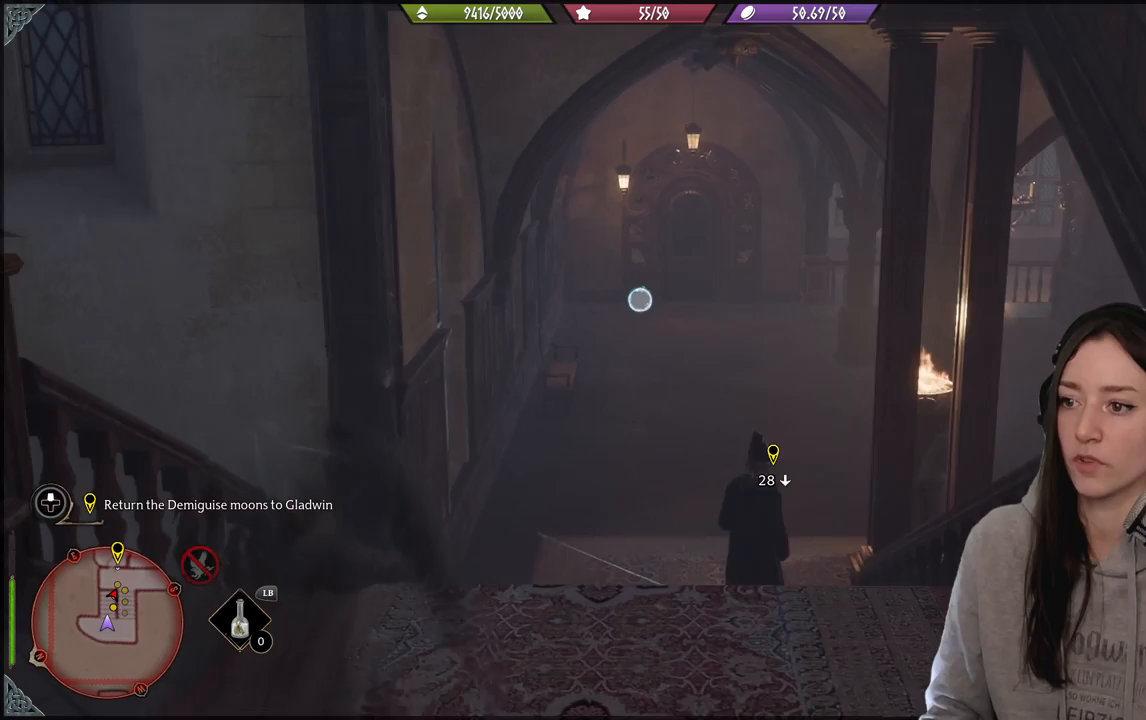
{"buttons": ["L2"], "left_stick": "center", "right_stick": "up-right", "events": [[150, "right_stick", "up"], [450, "right_stick", "up-right"]]}
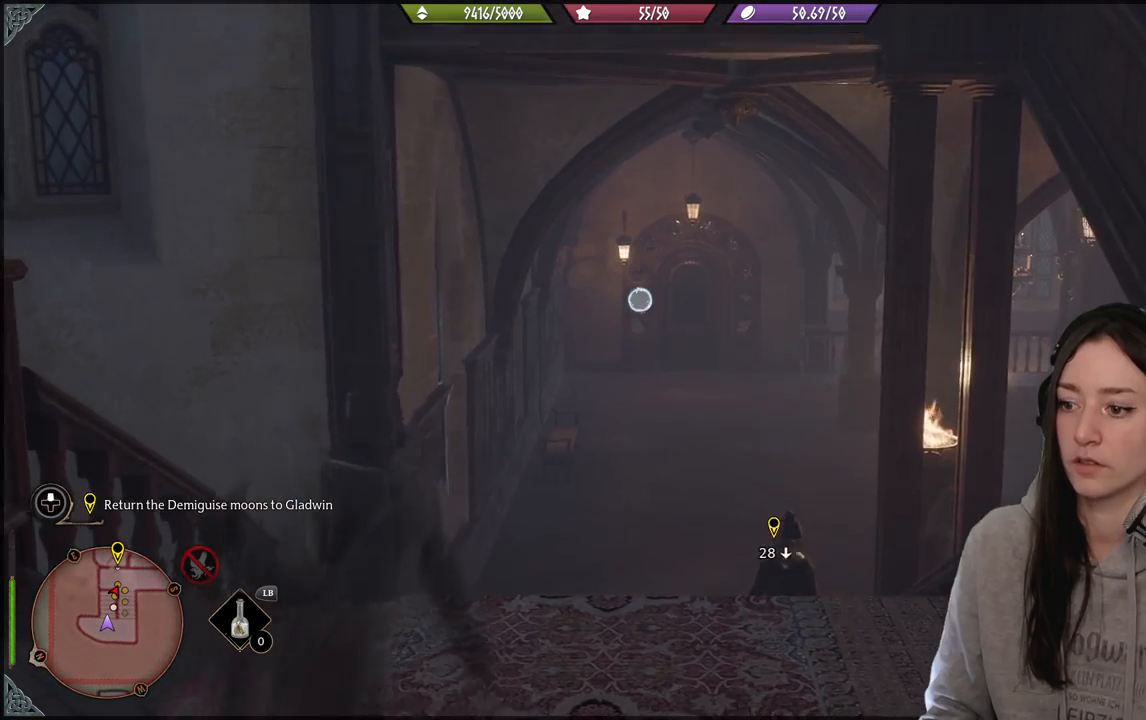
{"buttons": ["L2"], "left_stick": "center", "right_stick": "down-right", "events": [[167, "right_stick", "center"], [367, "right_stick", "down-right"]]}
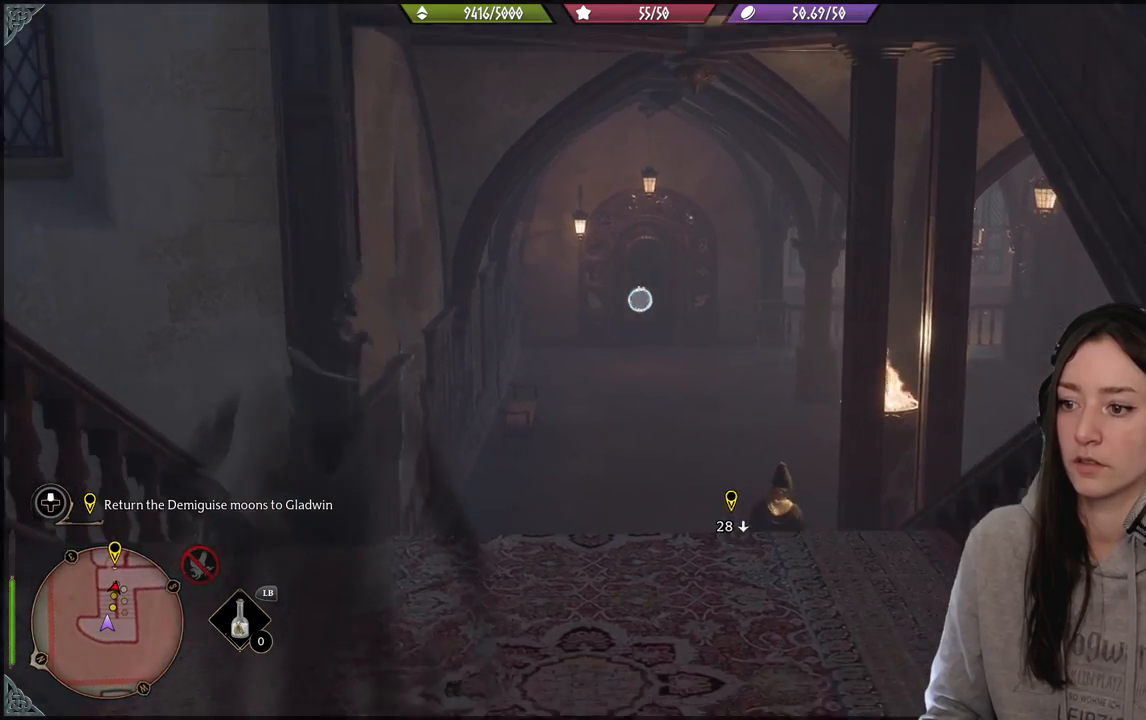
{"buttons": [], "left_stick": "up", "right_stick": "center", "events": [[50, "left_stick", "up"], [67, "L2", "up"], [217, "right_stick", "center"]]}
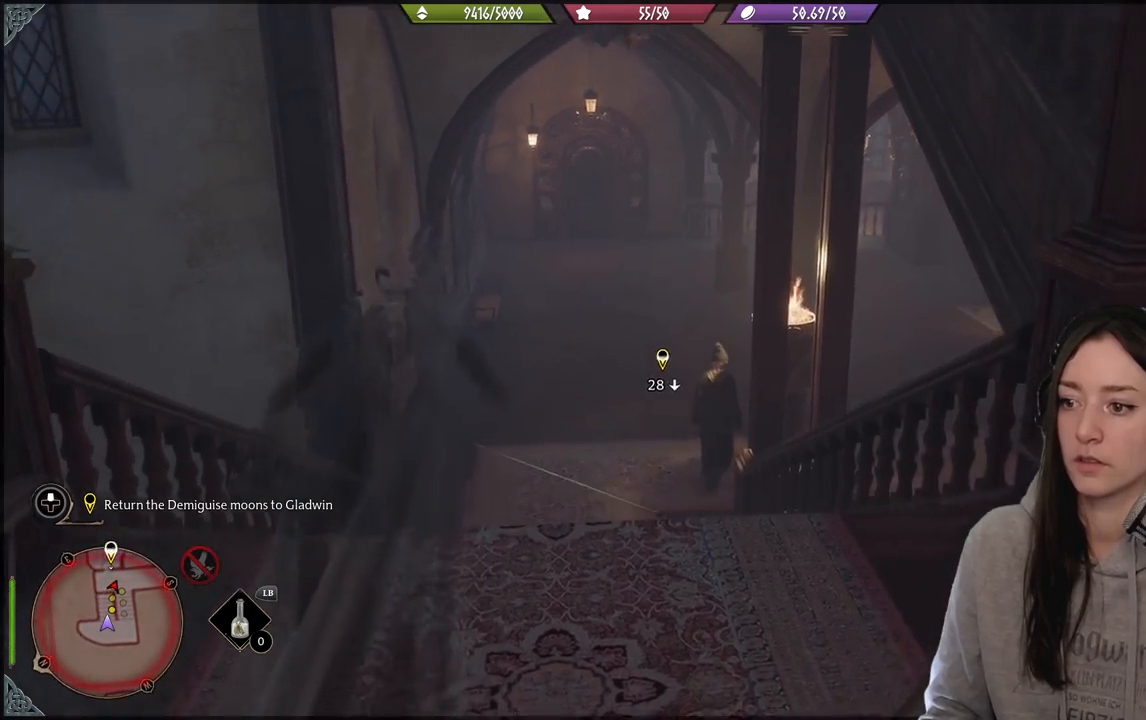
{"buttons": [], "left_stick": "up-left", "right_stick": "center", "events": [[100, "right_stick", "down-right"], [350, "left_stick", "up-left"], [483, "right_stick", "center"]]}
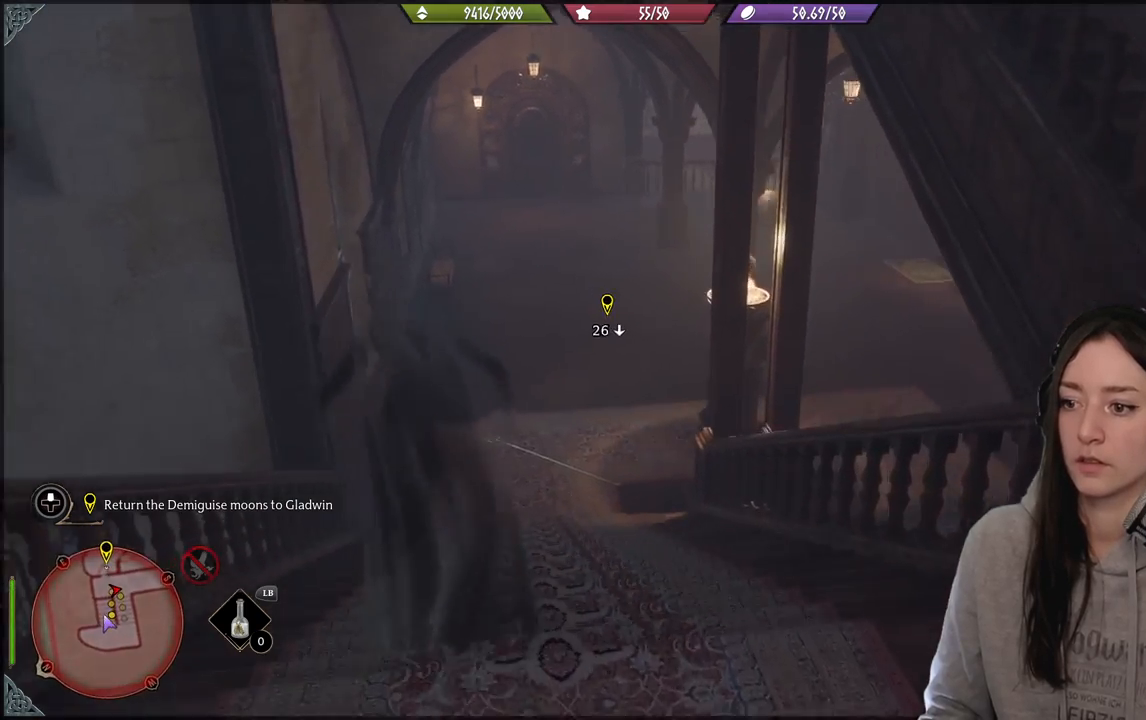
{"buttons": [], "left_stick": "up-left", "right_stick": "center", "events": [[83, "left_stick", "center"], [500, "left_stick", "up-left"]]}
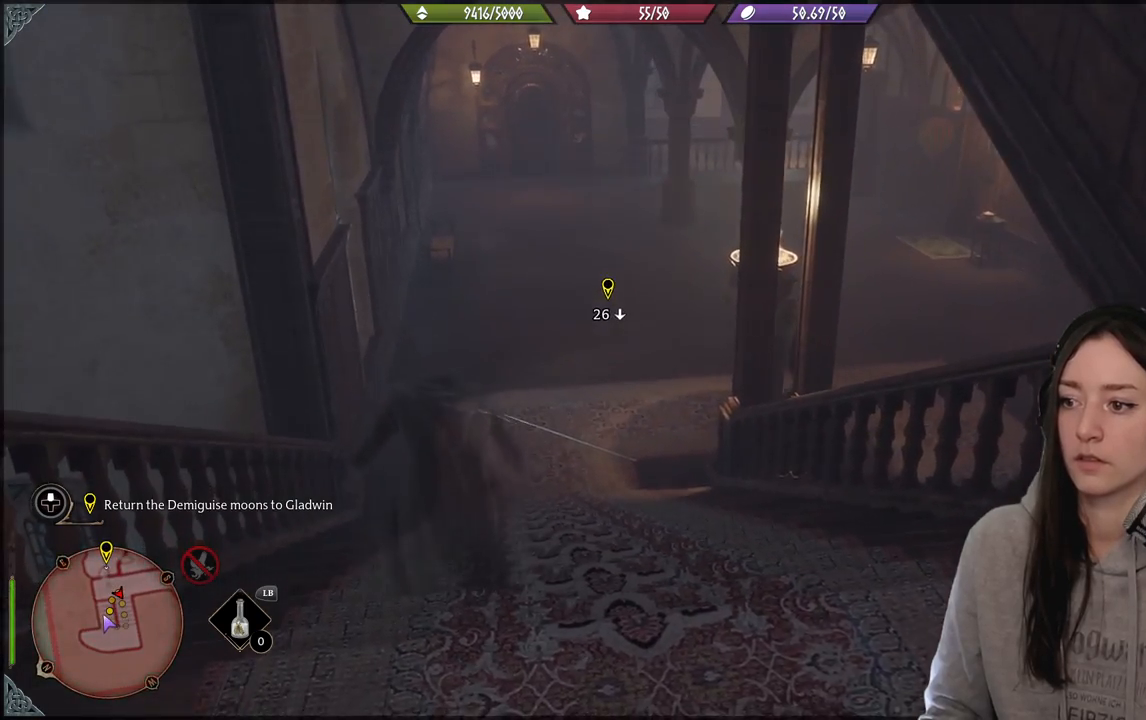
{"buttons": [], "left_stick": "center", "right_stick": "center", "events": [[17, "right_stick", "down-right"], [133, "left_stick", "center"], [183, "right_stick", "center"]]}
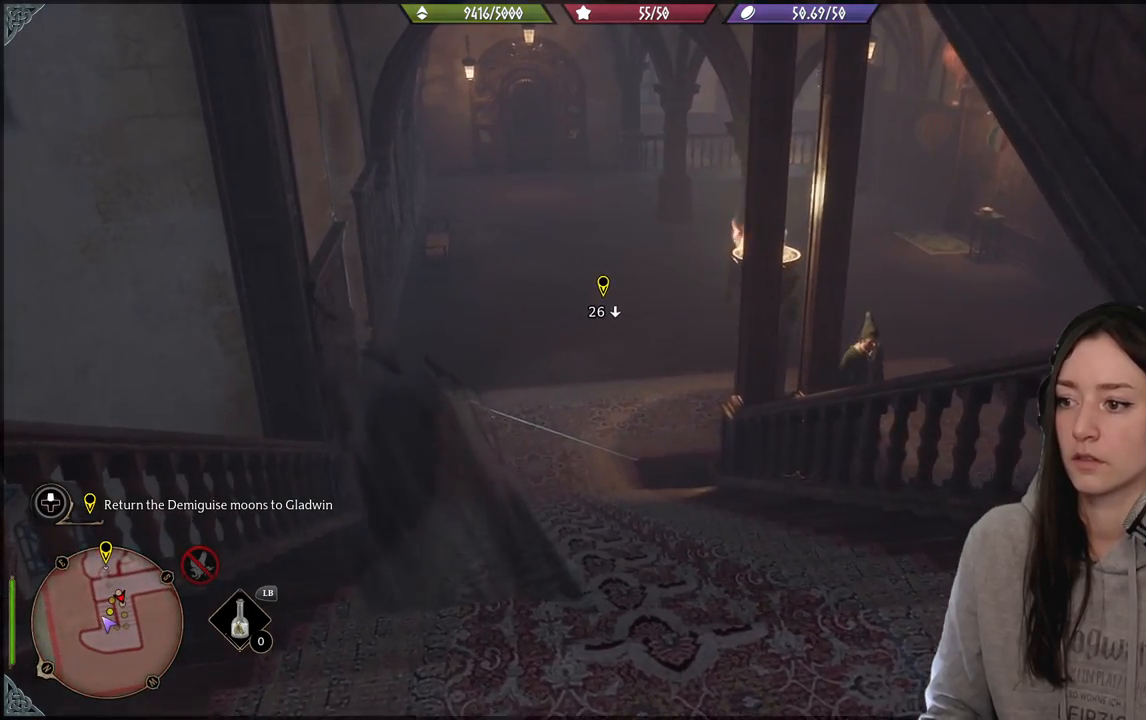
{"buttons": [], "left_stick": "center", "right_stick": "center", "events": []}
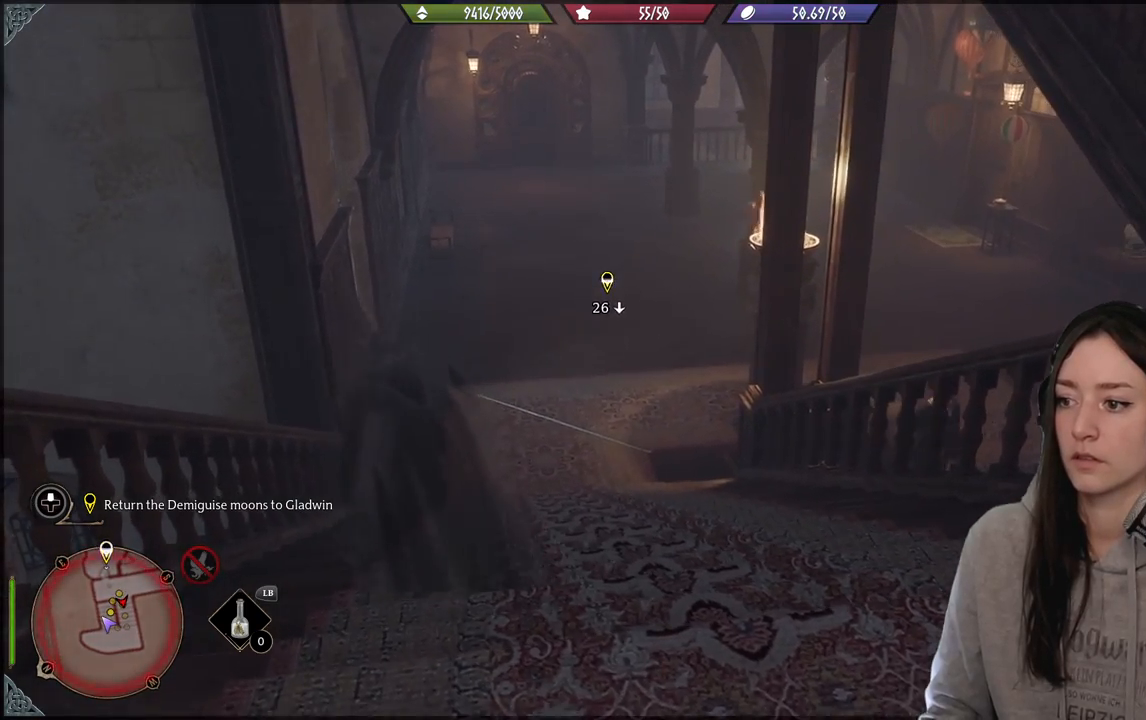
{"buttons": [], "left_stick": "up-left", "right_stick": "down-right", "events": [[333, "left_stick", "up"], [333, "right_stick", "down-right"], [417, "left_stick", "up-left"]]}
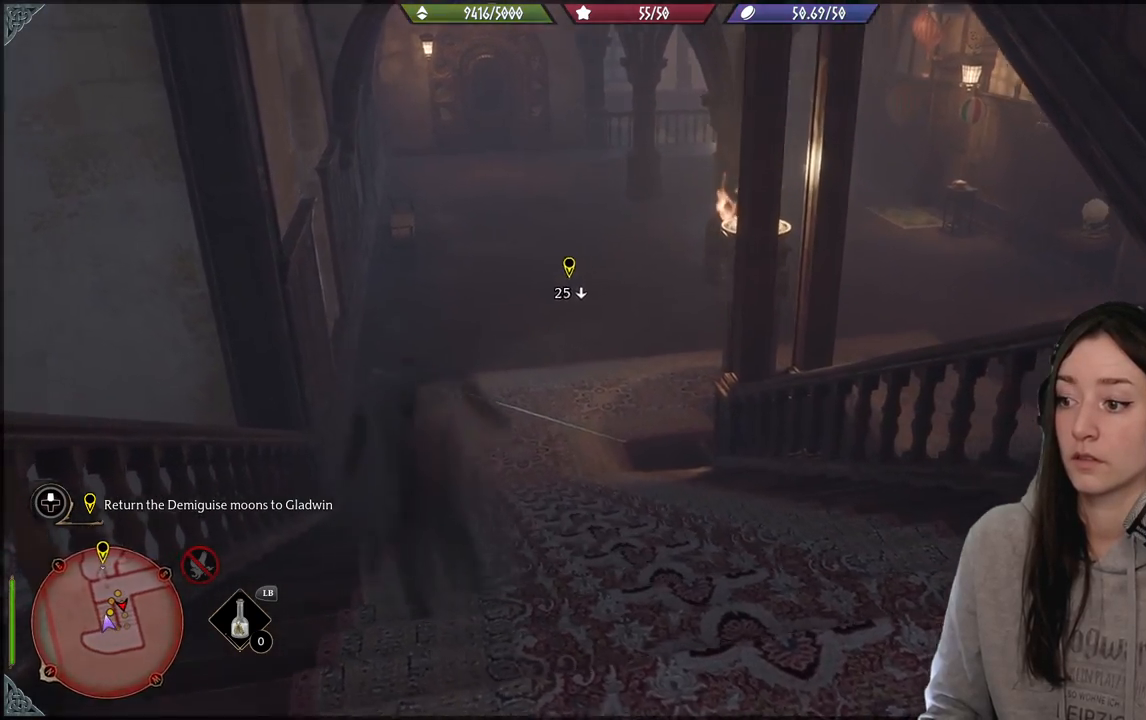
{"buttons": [], "left_stick": "up-left", "right_stick": "center", "events": [[50, "right_stick", "right"], [183, "right_stick", "up-right"], [333, "right_stick", "center"]]}
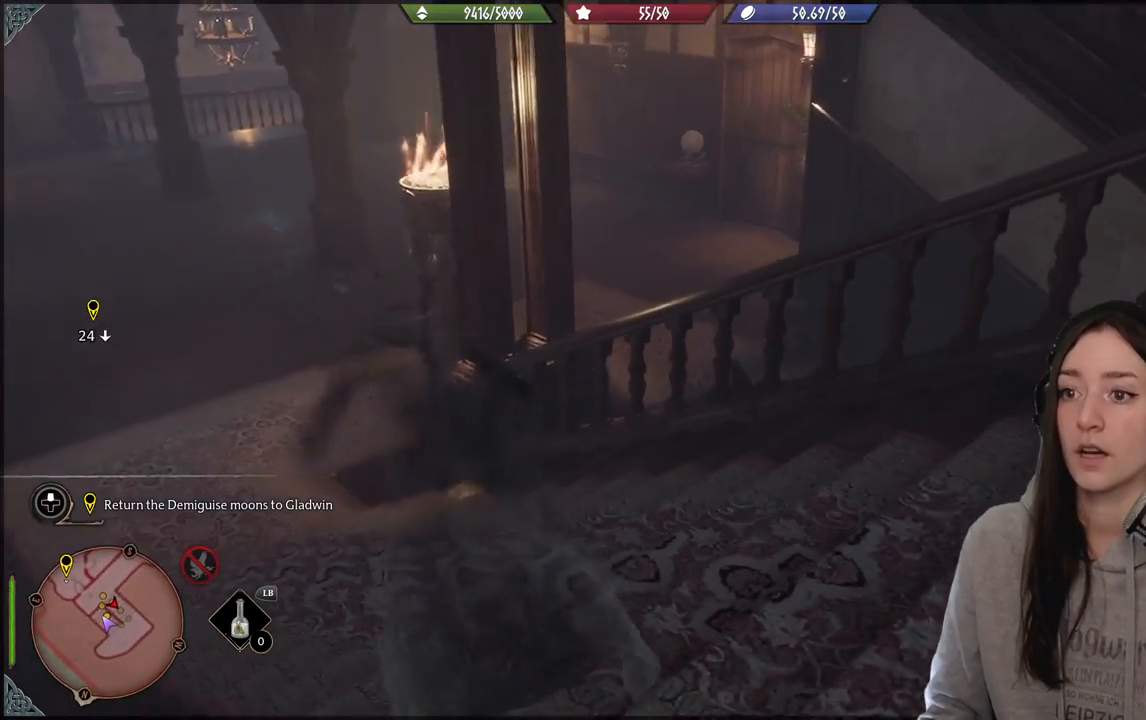
{"buttons": [], "left_stick": "up-left", "right_stick": "center", "events": []}
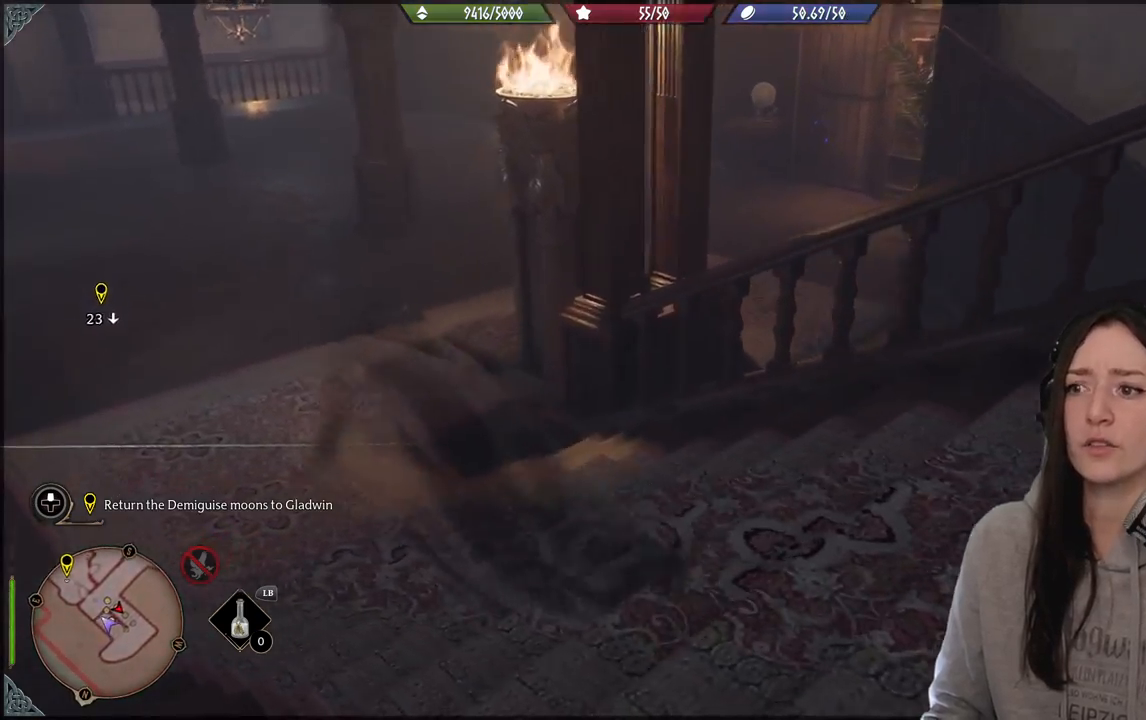
{"buttons": [], "left_stick": "up-left", "right_stick": "up", "events": [[417, "right_stick", "up"]]}
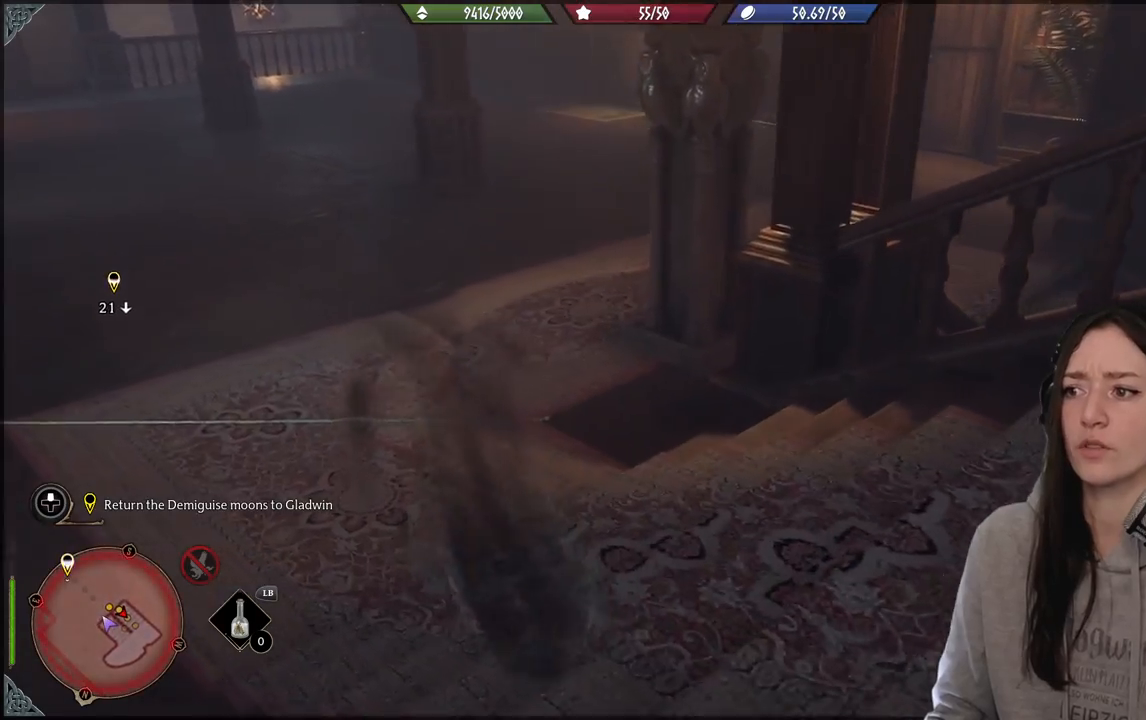
{"buttons": [], "left_stick": "up-left", "right_stick": "right", "events": [[33, "right_stick", "up-right"], [233, "right_stick", "center"], [450, "right_stick", "right"]]}
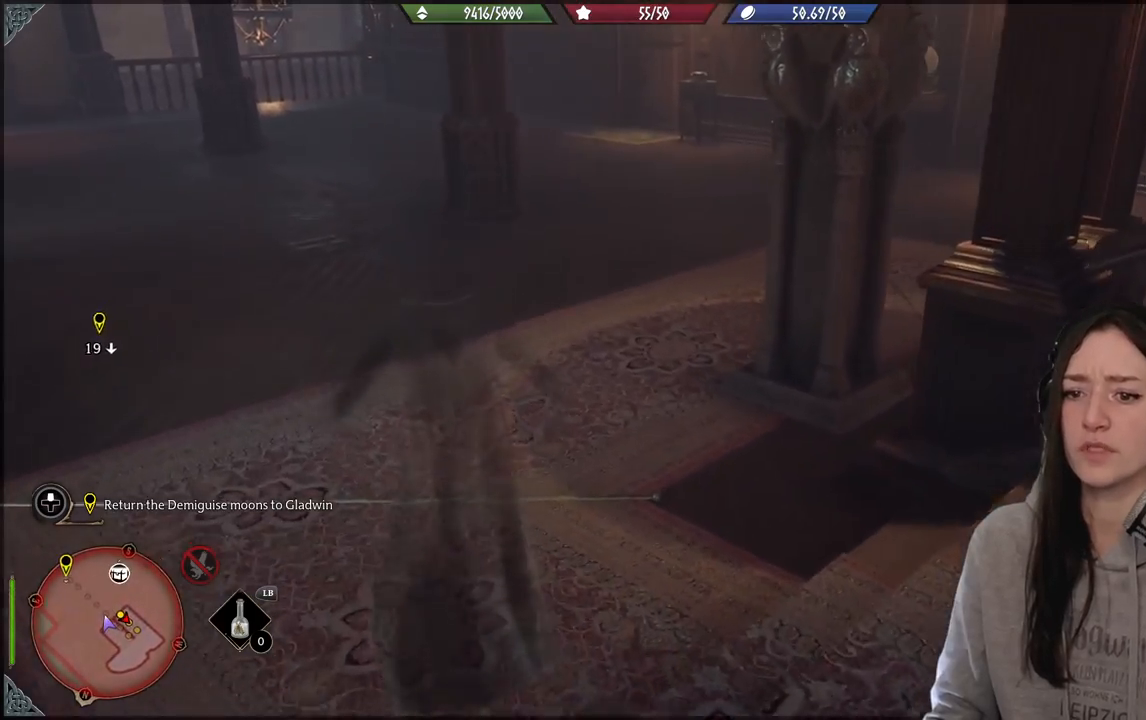
{"buttons": [], "left_stick": "up-left", "right_stick": "right", "events": []}
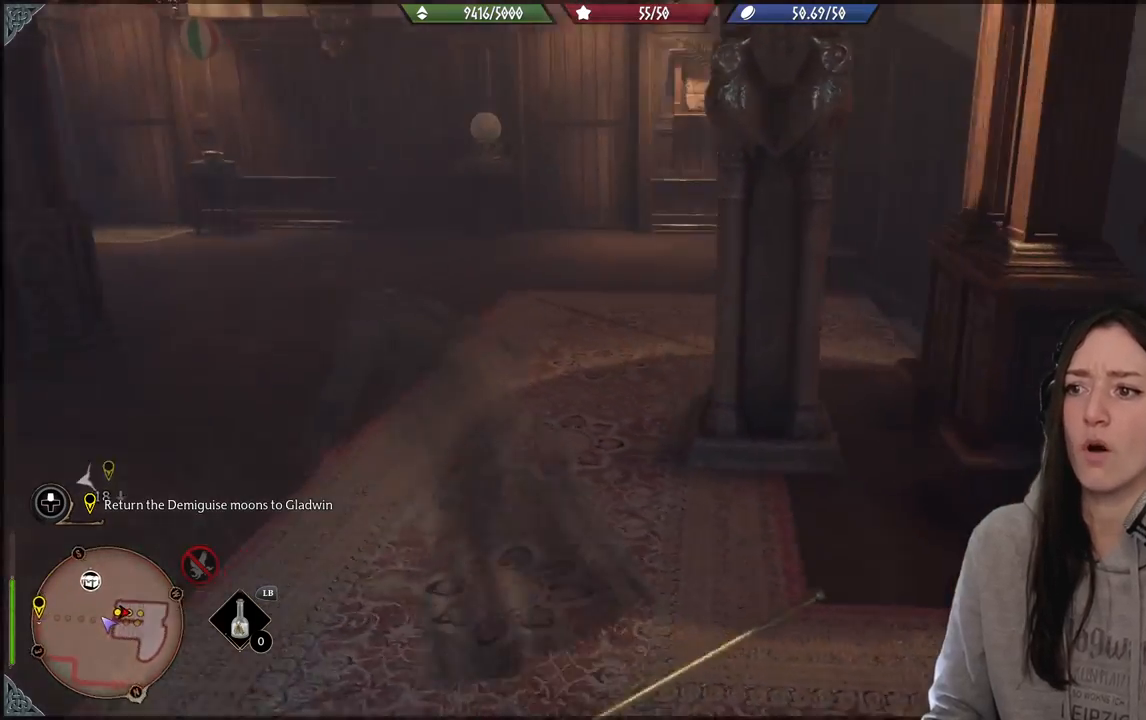
{"buttons": [], "left_stick": "up-left", "right_stick": "down-right", "events": [[133, "right_stick", "down-right"]]}
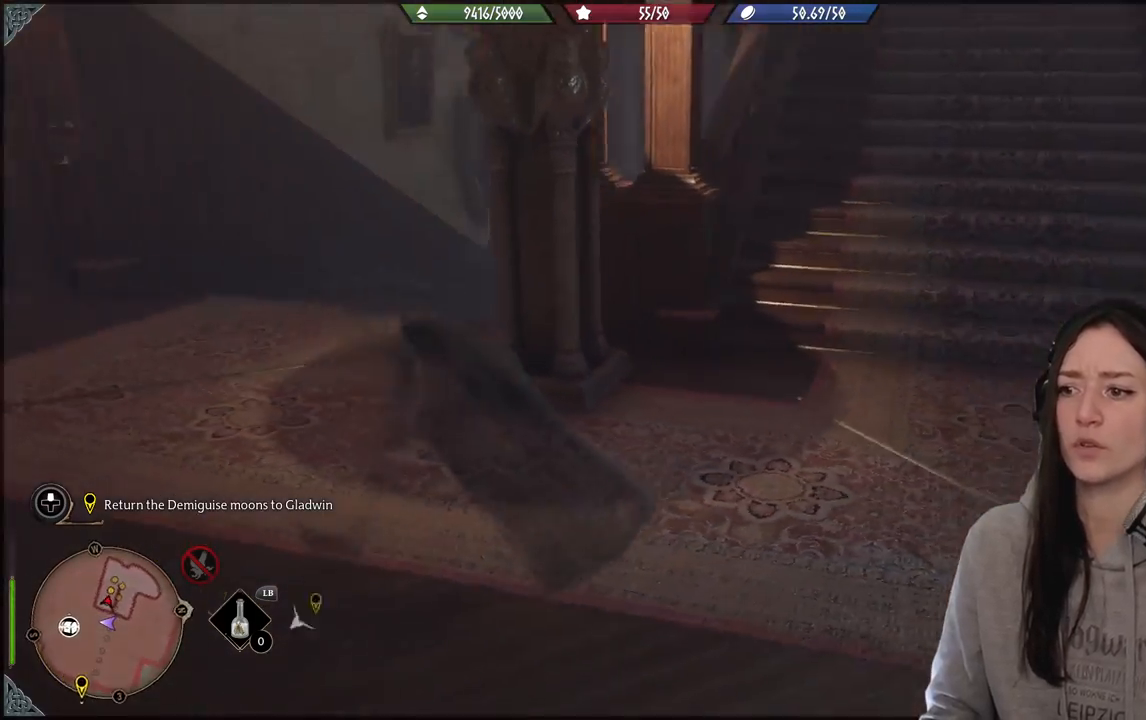
{"buttons": [], "left_stick": "left", "right_stick": "center", "events": [[83, "right_stick", "center"], [100, "left_stick", "left"]]}
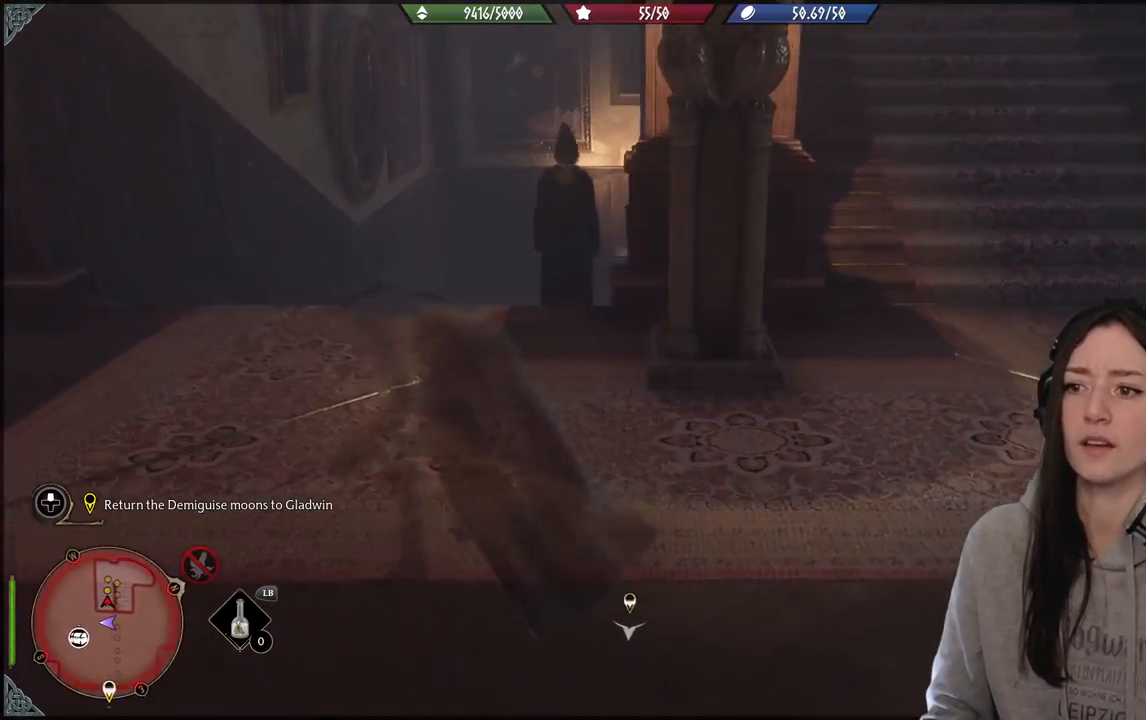
{"buttons": [], "left_stick": "down-right", "right_stick": "center", "events": [[17, "left_stick", "down-right"]]}